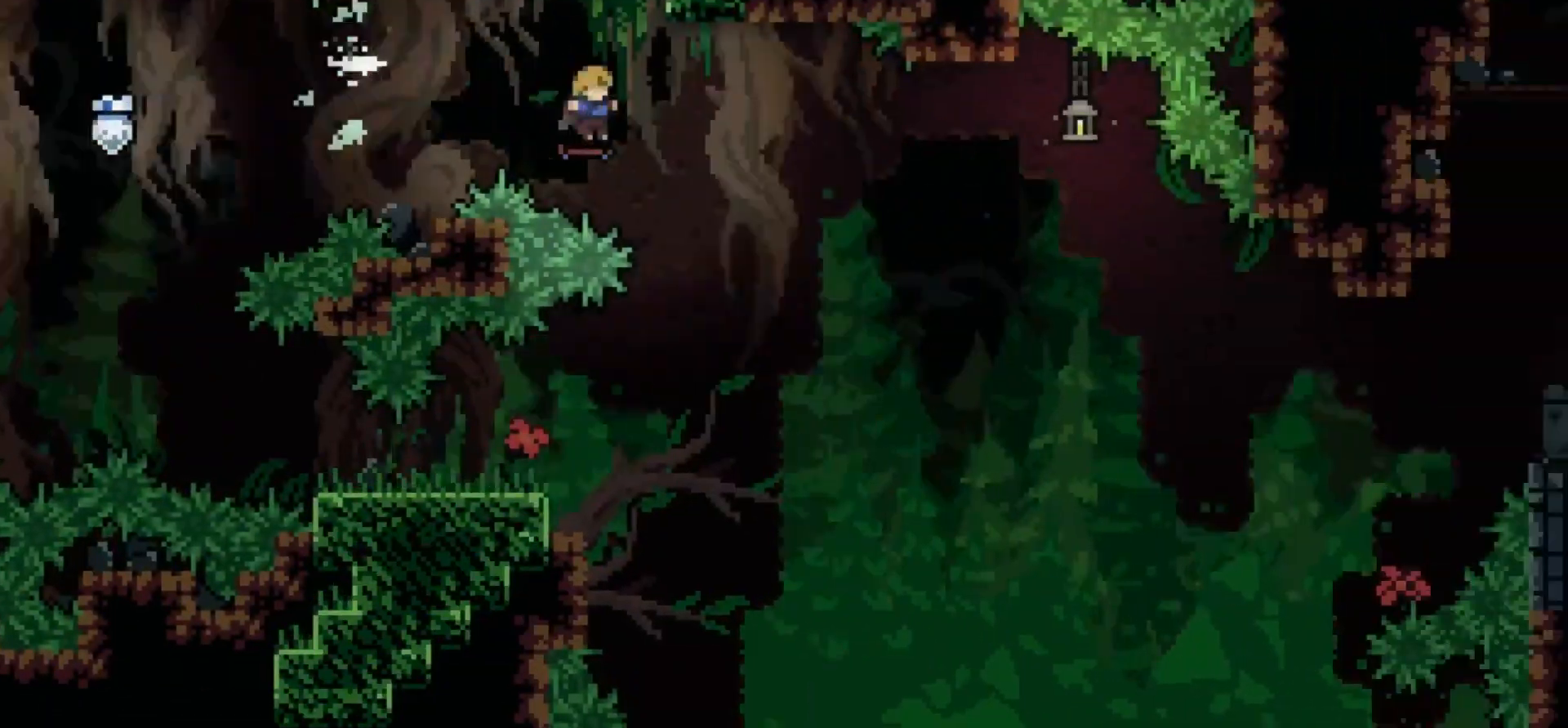
Gameplay with keyboard; each line is a JSON object with the keys held at the frame after it. "events" lists presses ("down") and releases ("up") of "a", "d", "s" and "w" between this image and that frame as [ms after this image, input, new state], when the widget could be followed in between. No other keys are recorded. Mouse input is not recorded.
{"keys": ["d", "w"], "events": [[417, "w", "down"]]}
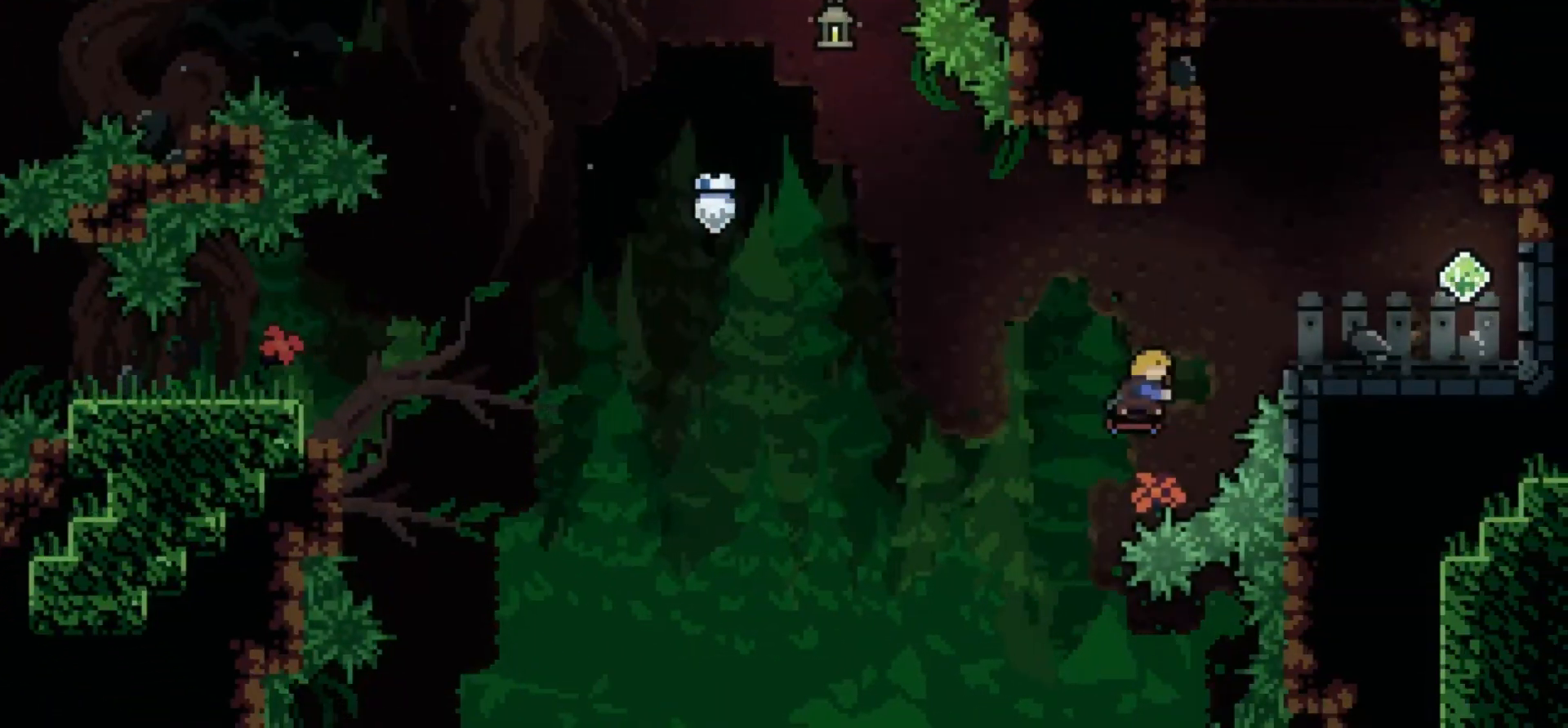
{"keys": ["w"], "events": [[167, "w", "up"], [217, "d", "up"], [350, "w", "down"]]}
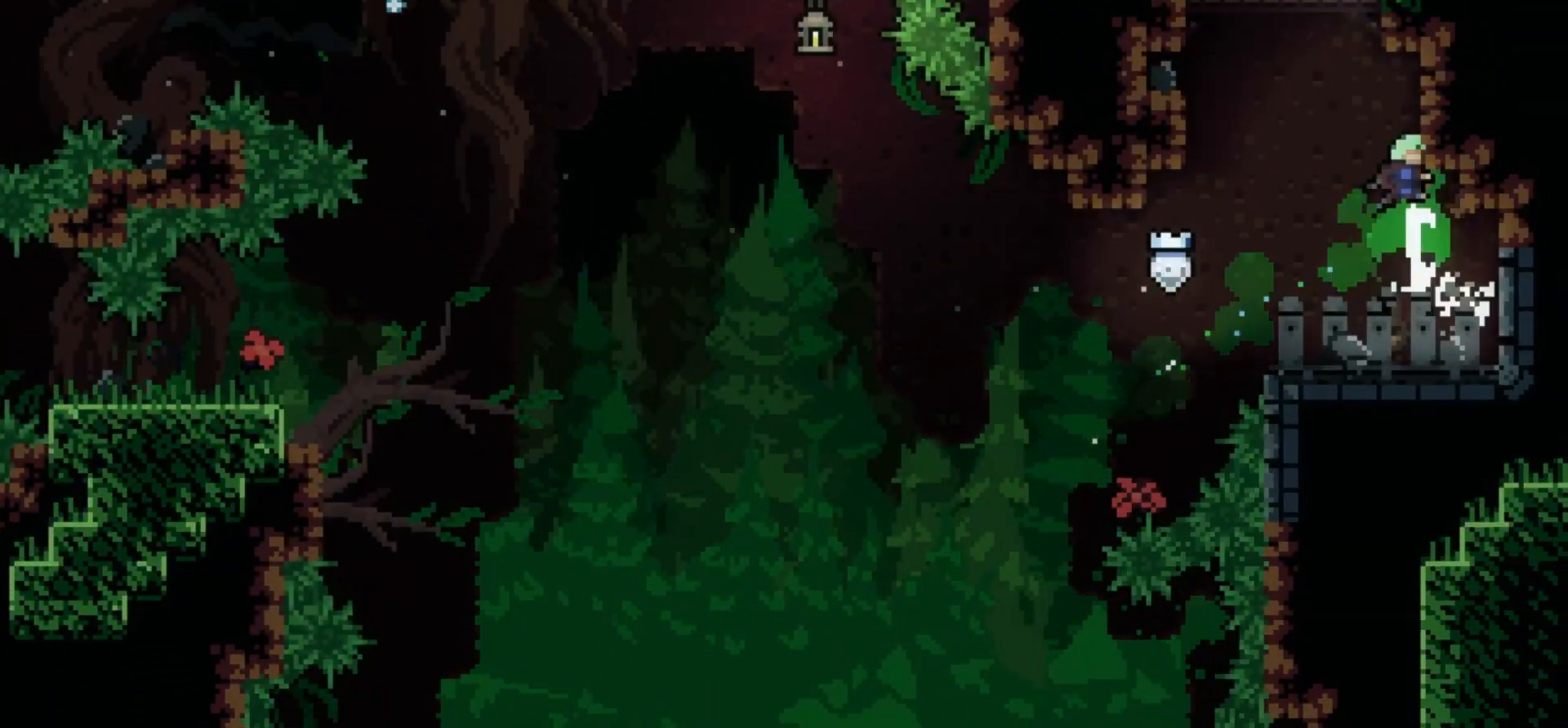
{"keys": [], "events": [[100, "w", "up"]]}
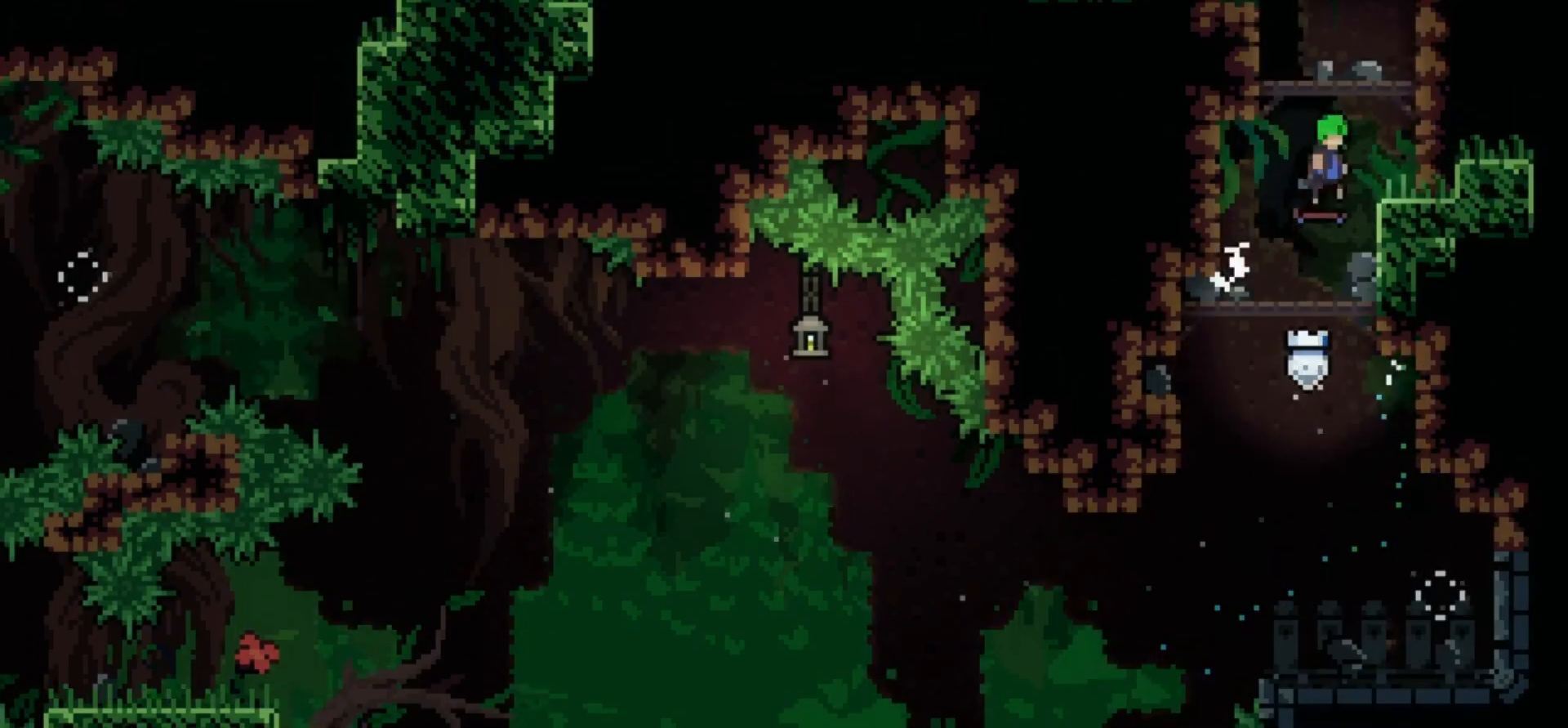
{"keys": [], "events": []}
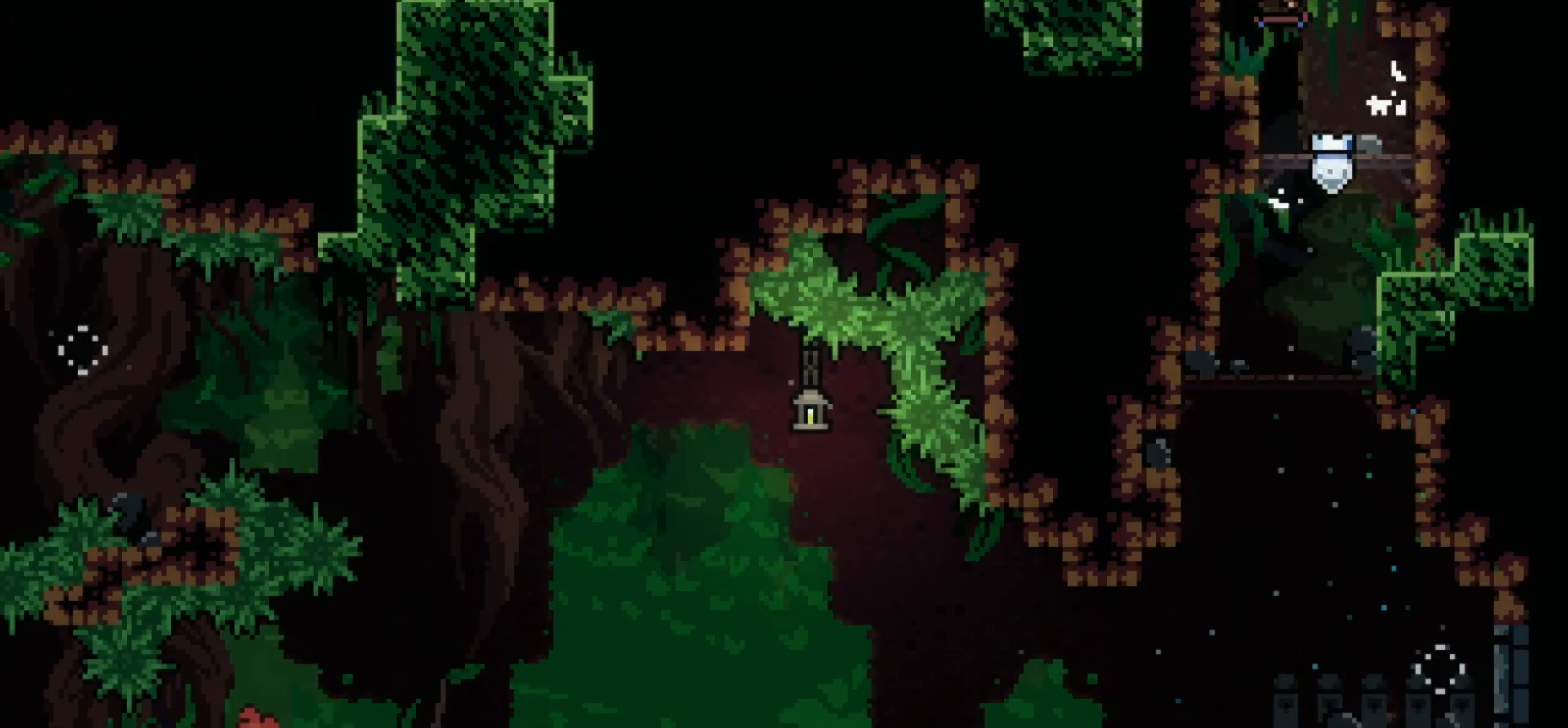
{"keys": [], "events": []}
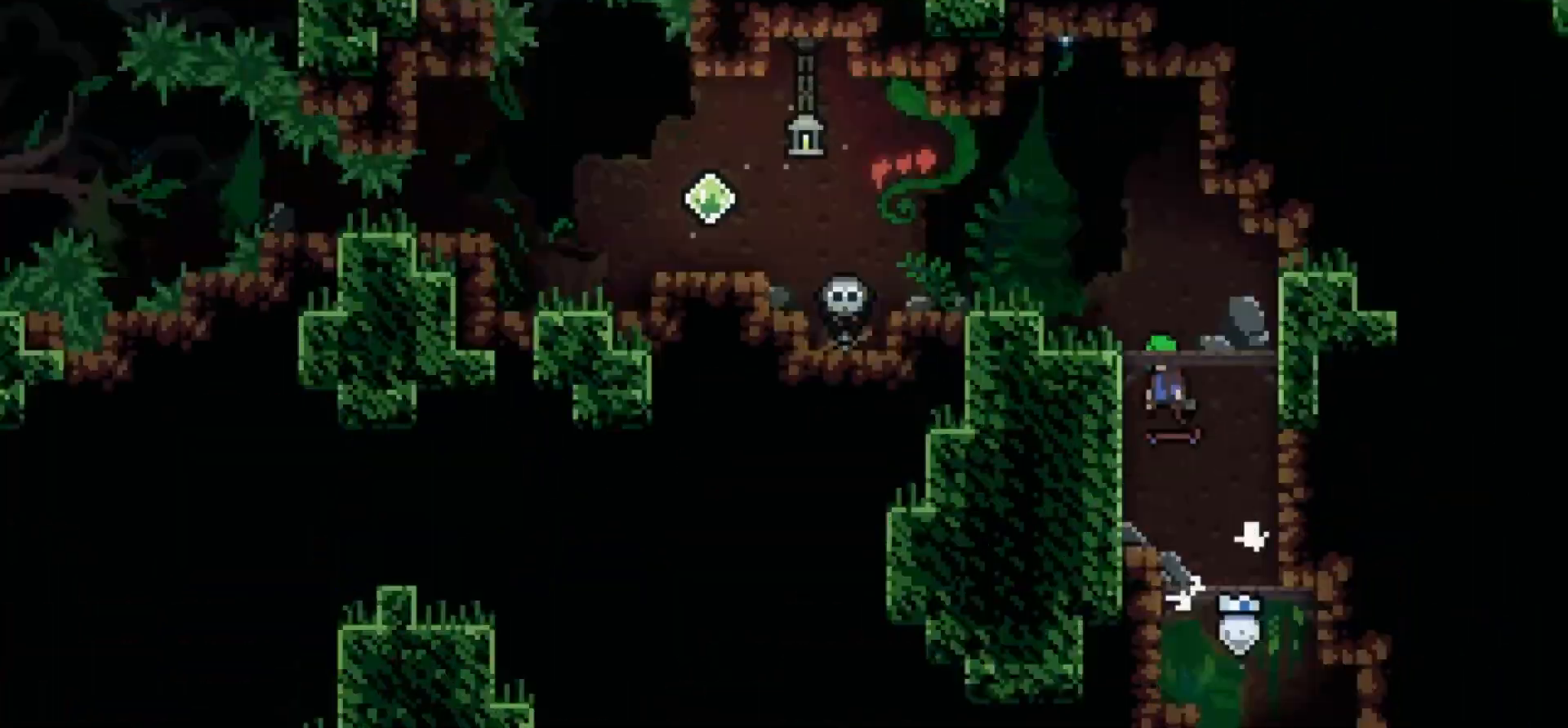
{"keys": ["a"], "events": [[450, "a", "down"]]}
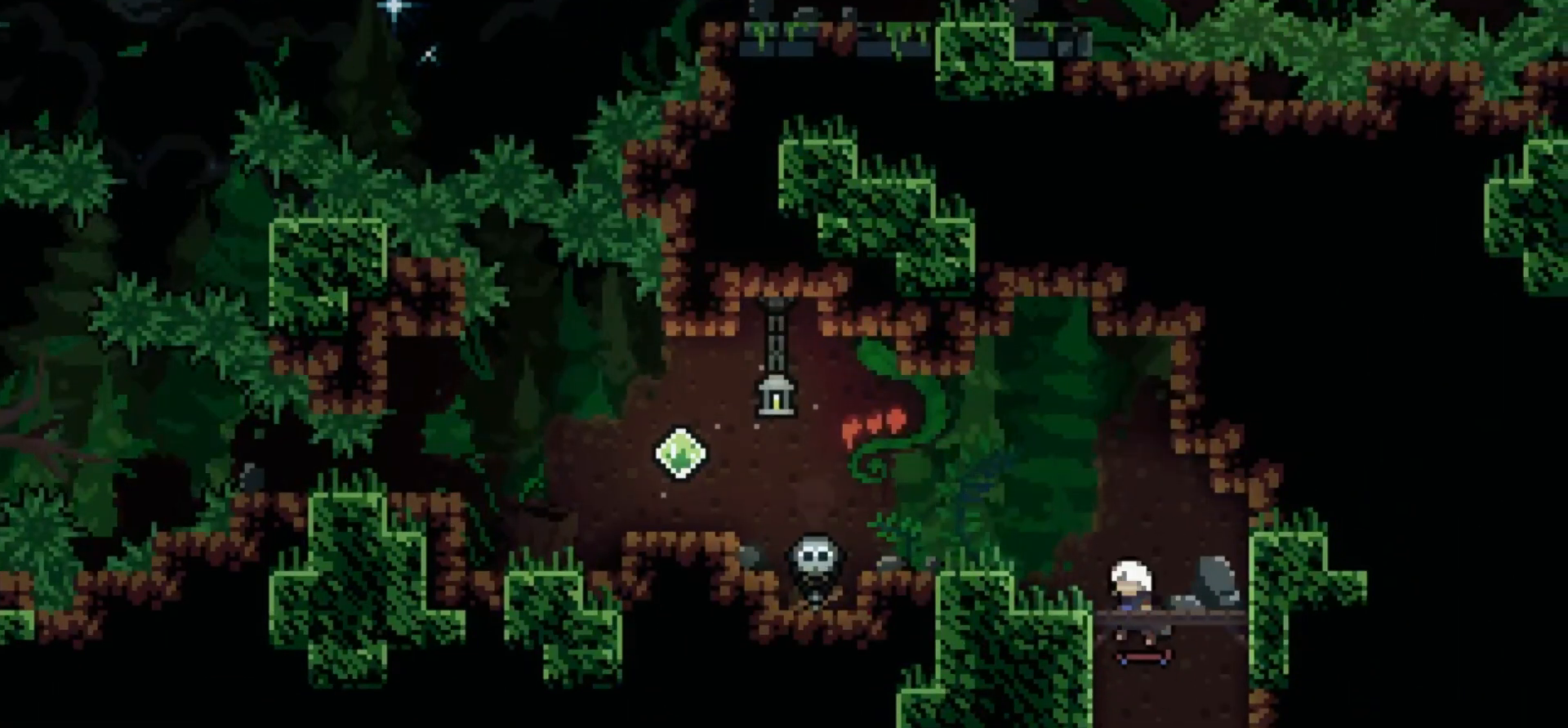
{"keys": ["a"], "events": []}
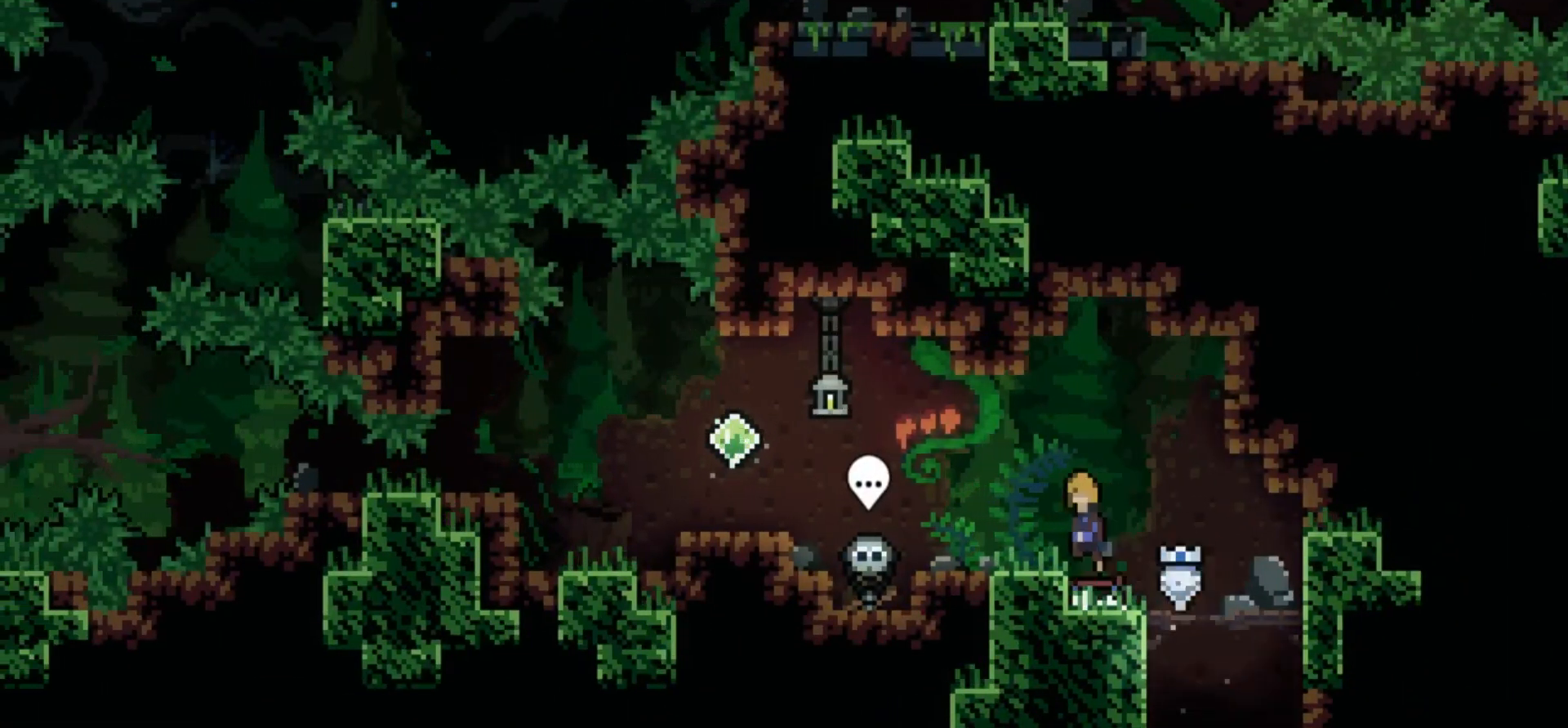
{"keys": ["a"], "events": []}
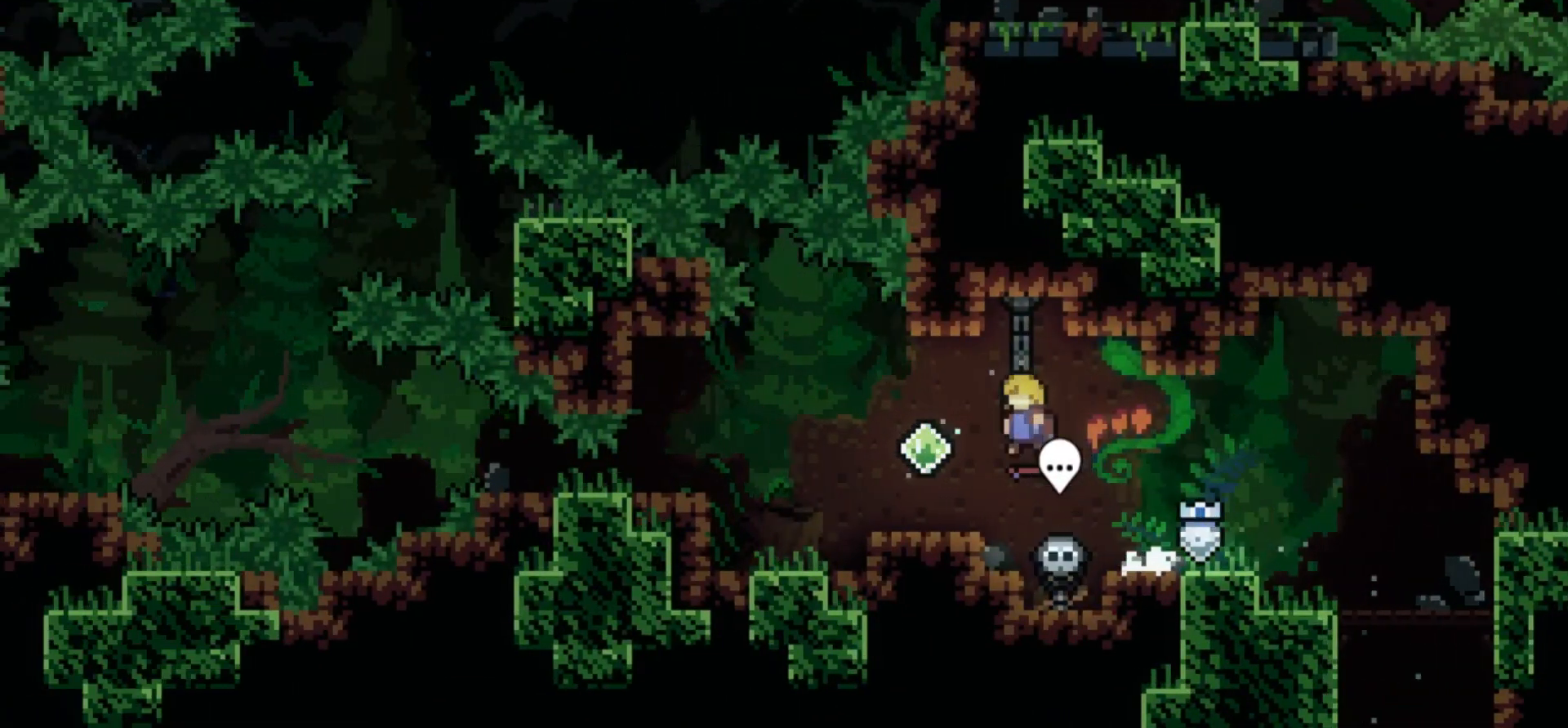
{"keys": ["a"], "events": []}
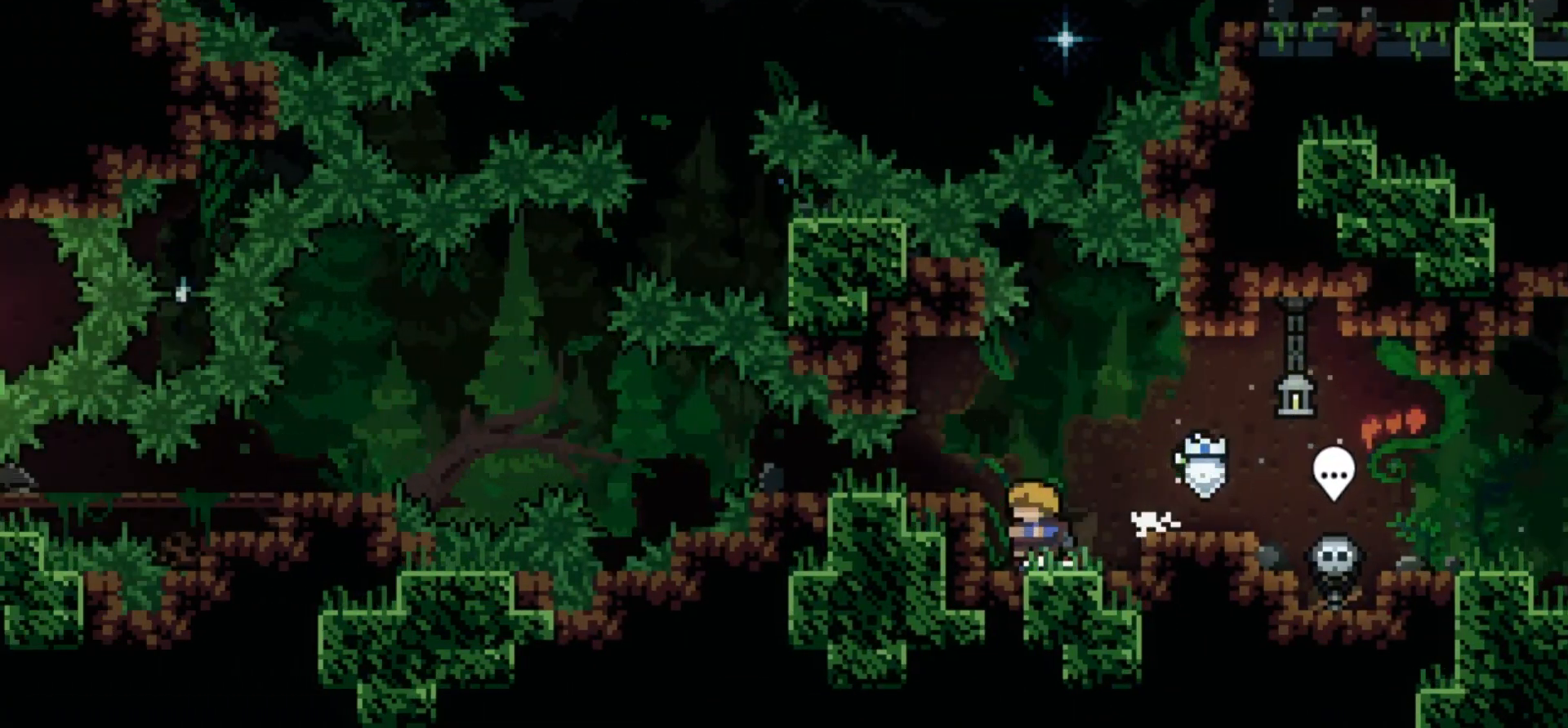
{"keys": ["a"], "events": []}
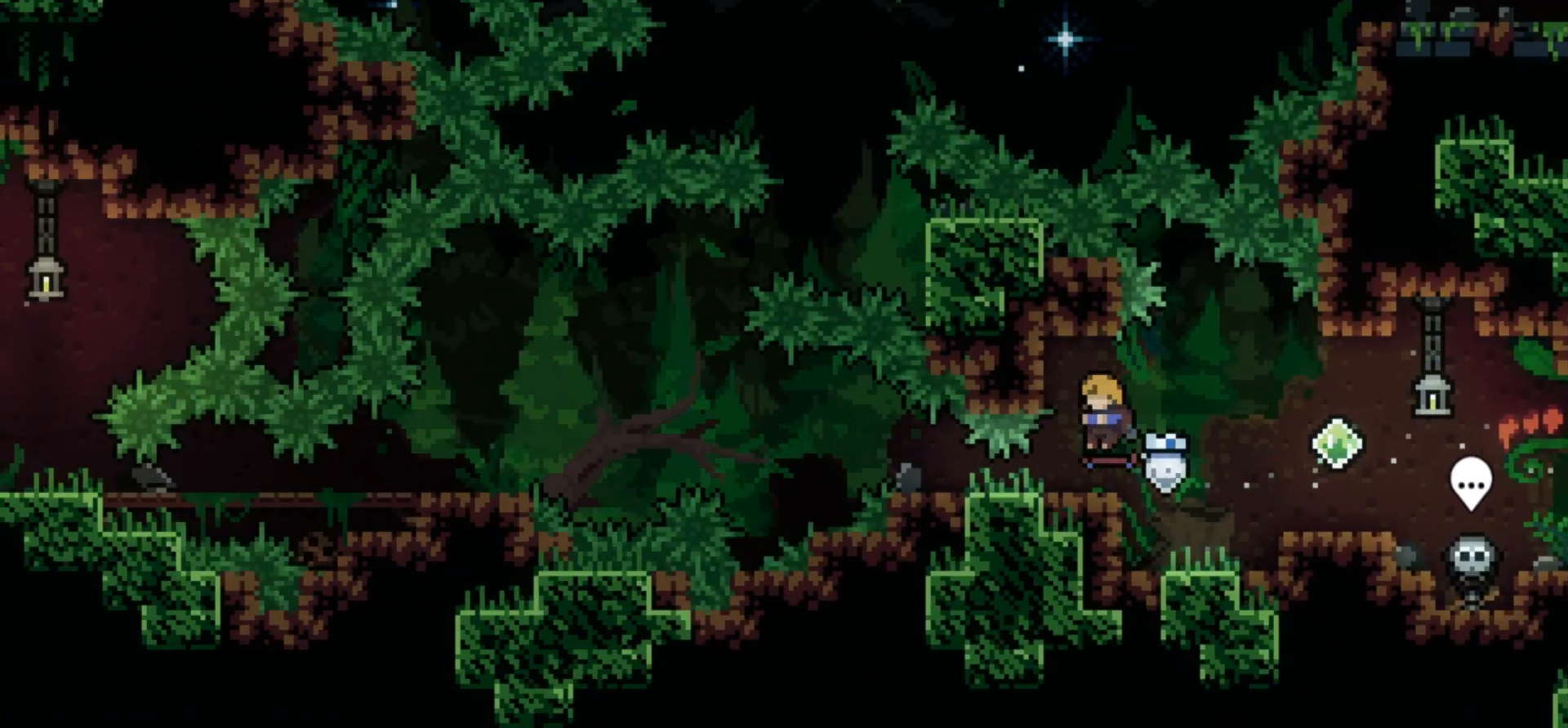
{"keys": ["a", "s"], "events": [[33, "s", "down"]]}
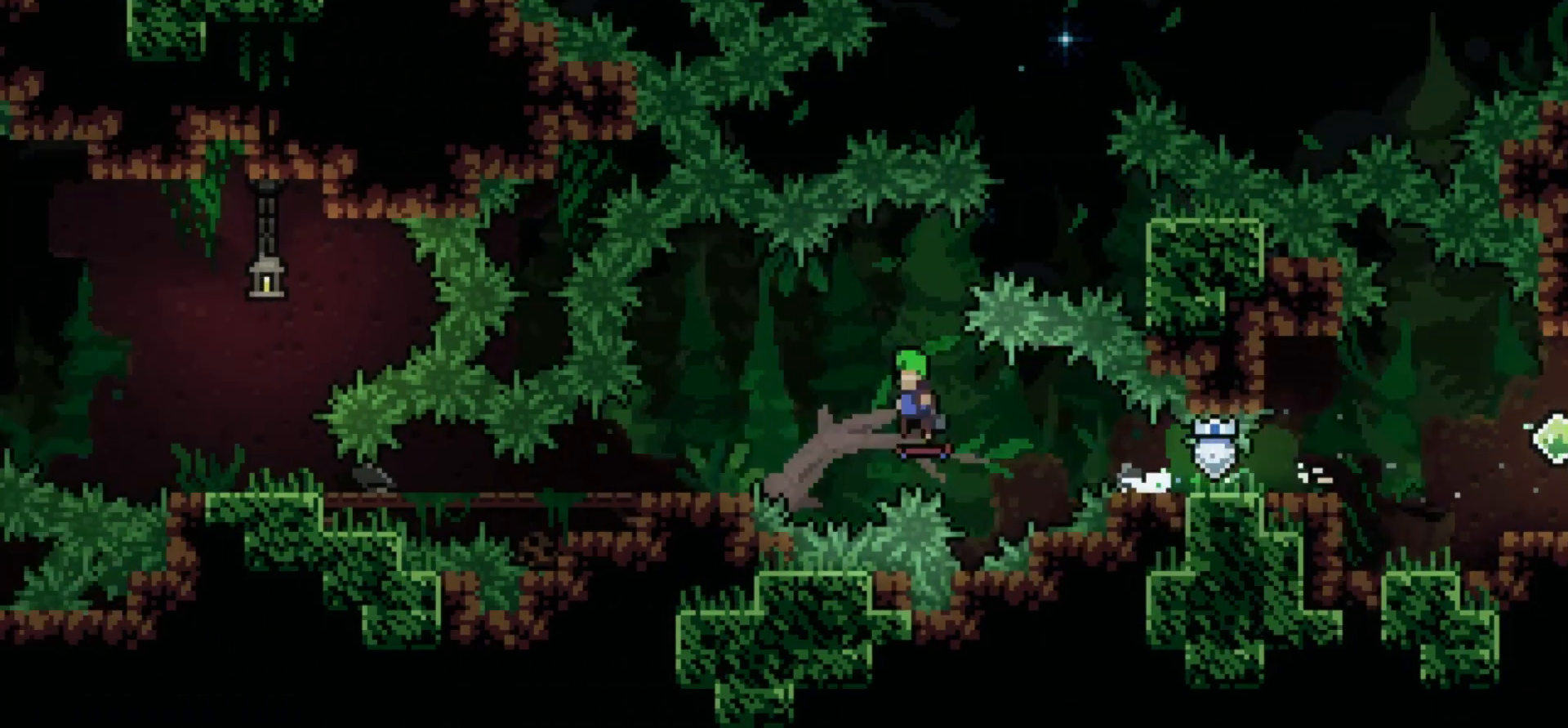
{"keys": ["a", "s"], "events": []}
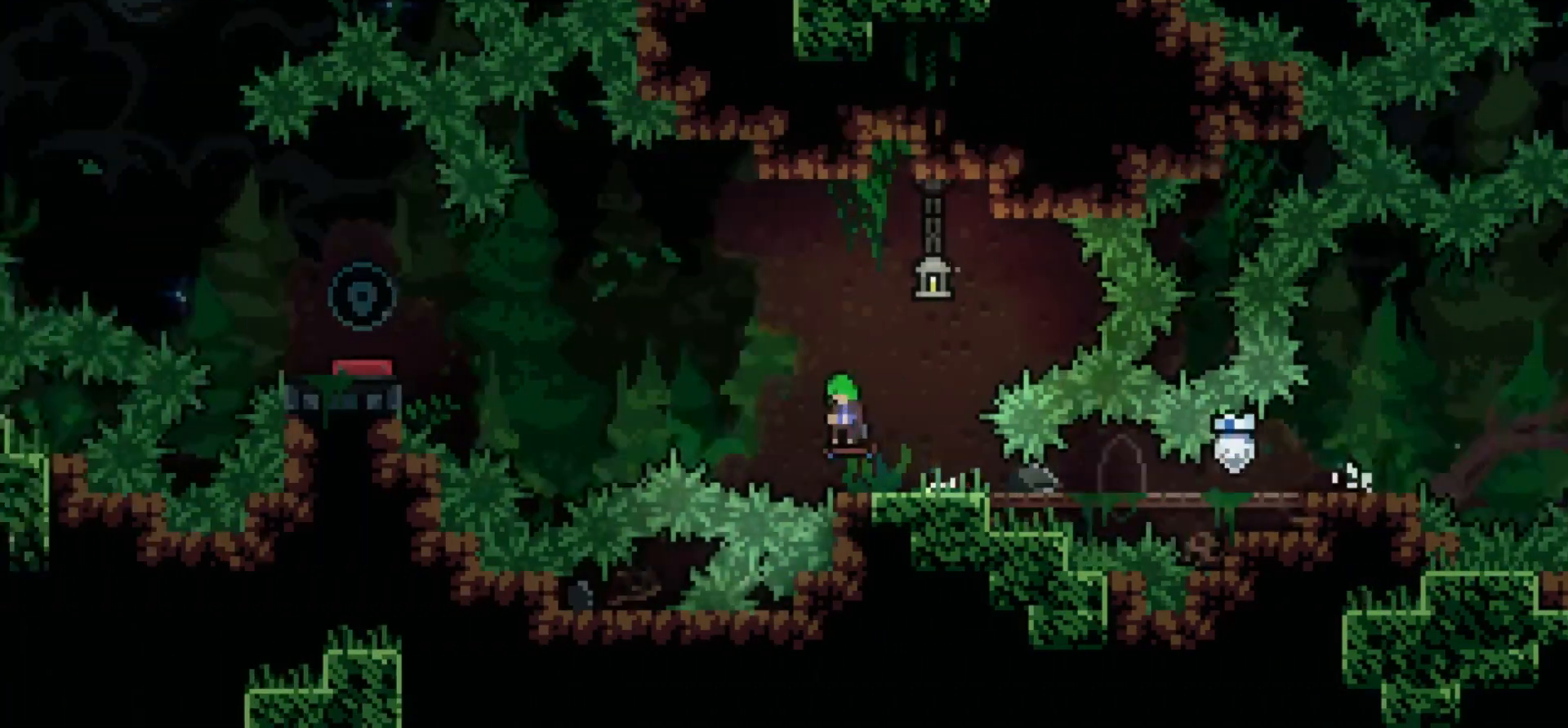
{"keys": ["a"], "events": [[150, "s", "up"]]}
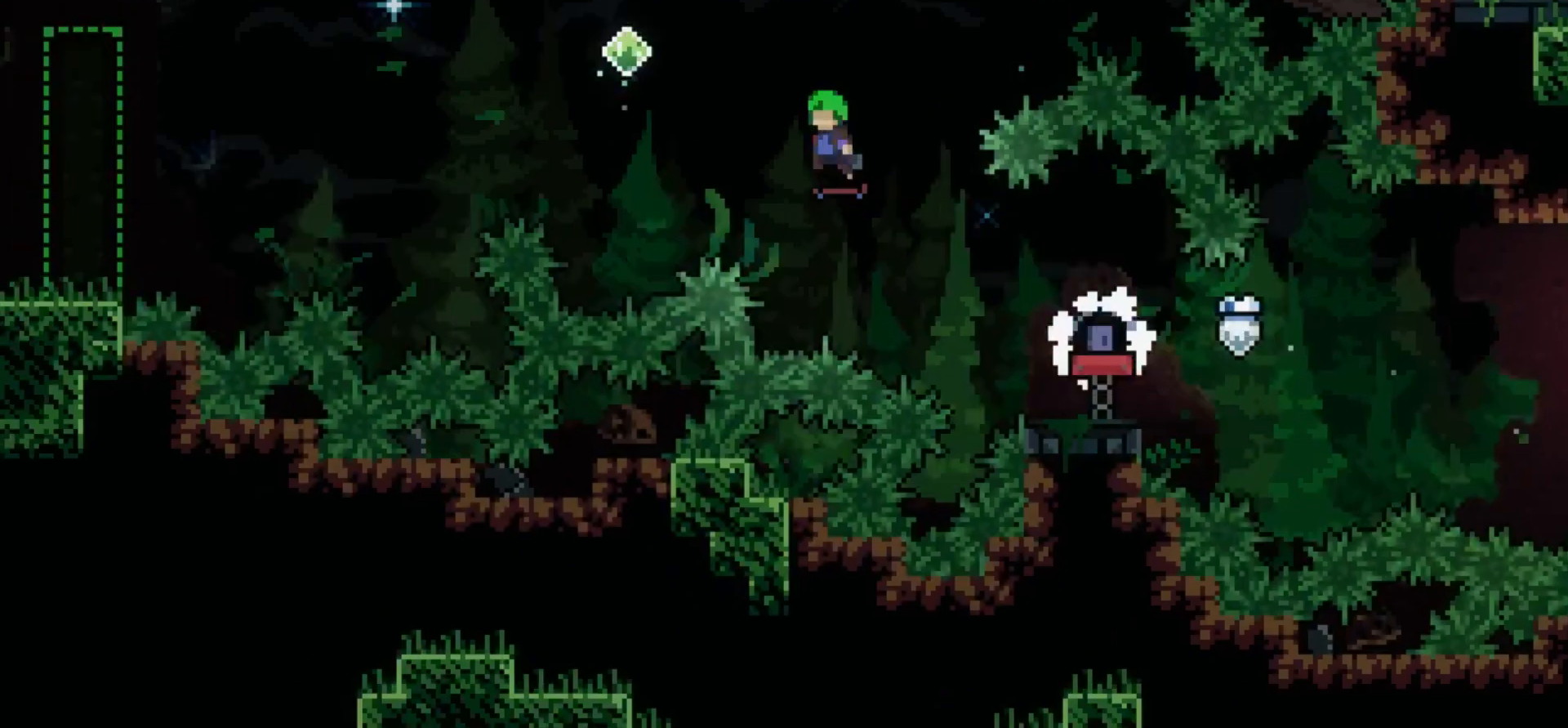
{"keys": ["a"], "events": []}
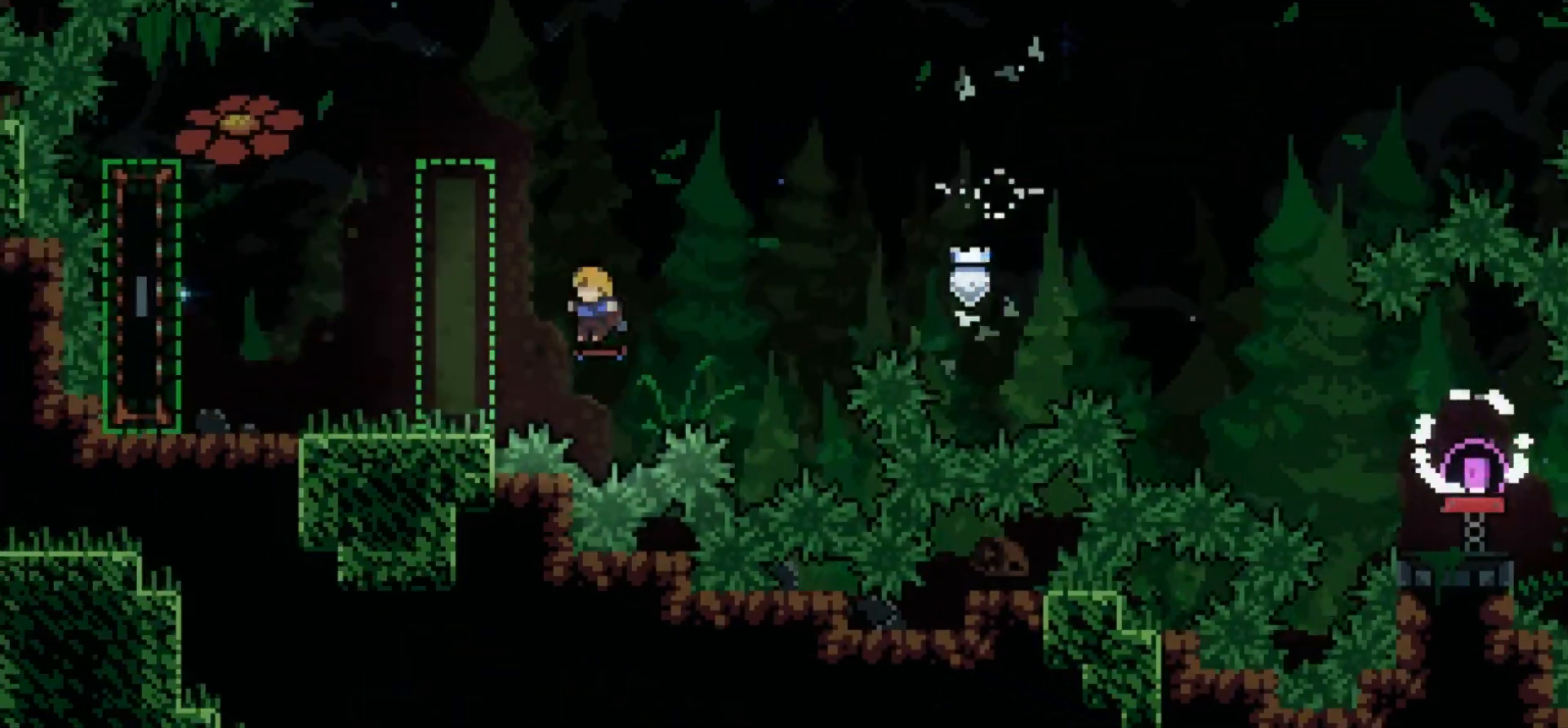
{"keys": ["w"], "events": [[200, "a", "up"], [250, "w", "down"]]}
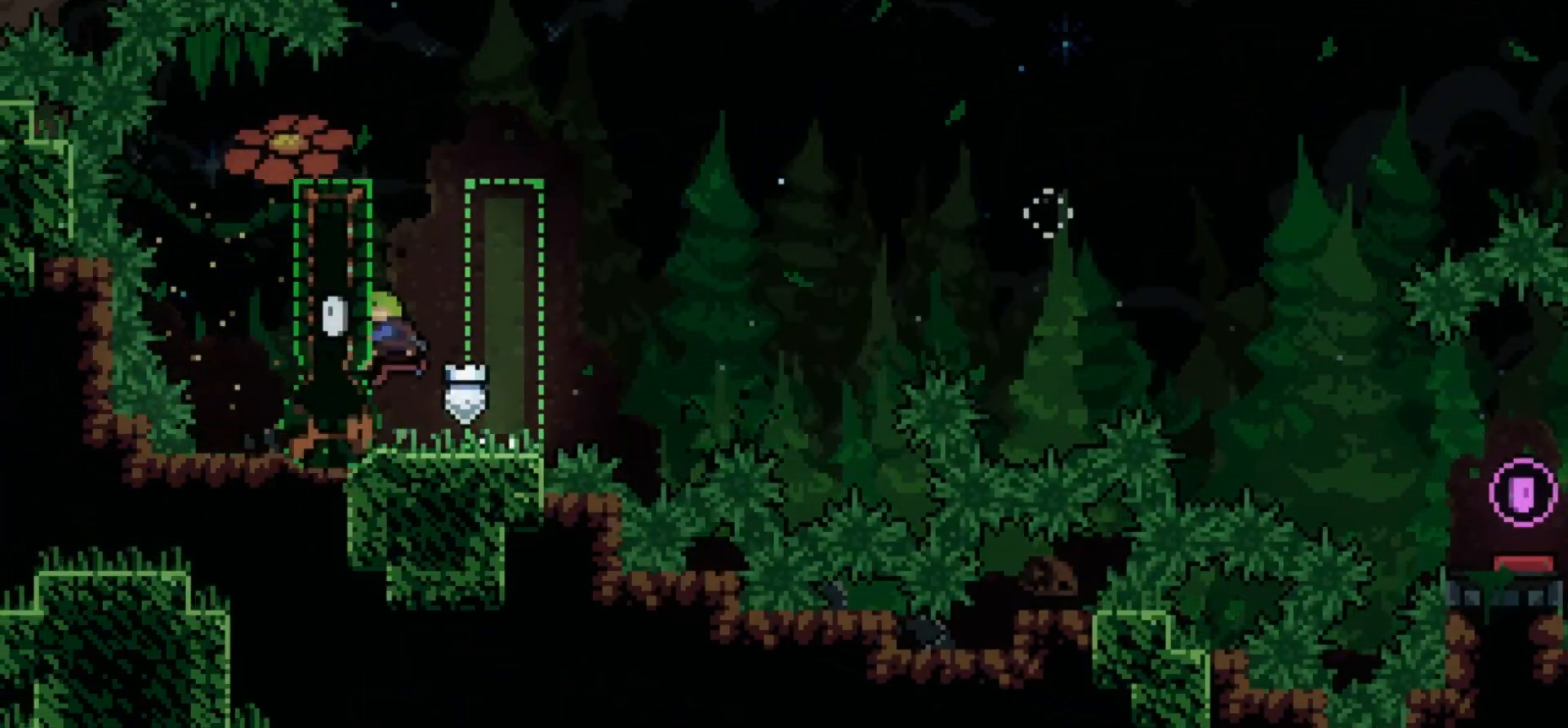
{"keys": ["d"], "events": [[50, "d", "down"], [67, "w", "up"]]}
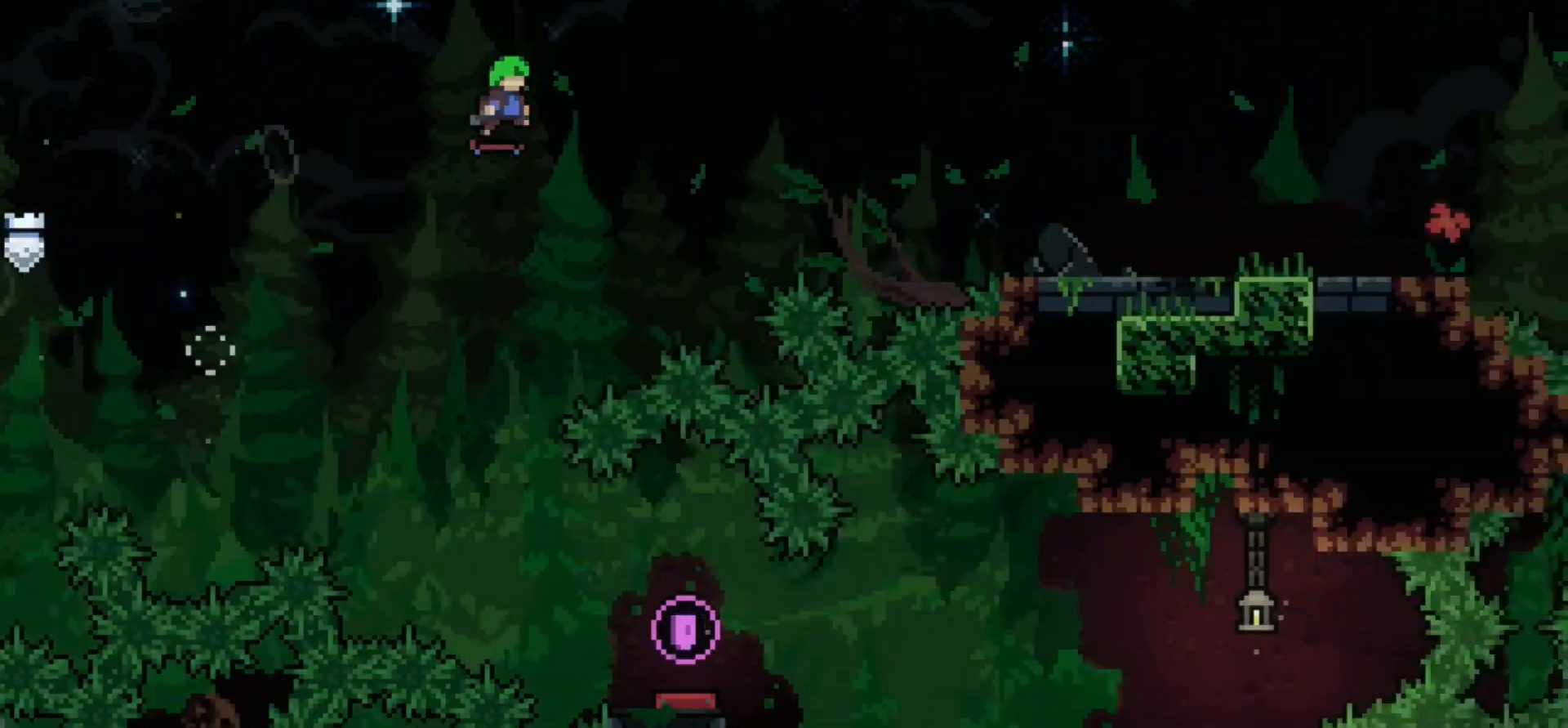
{"keys": ["d"], "events": []}
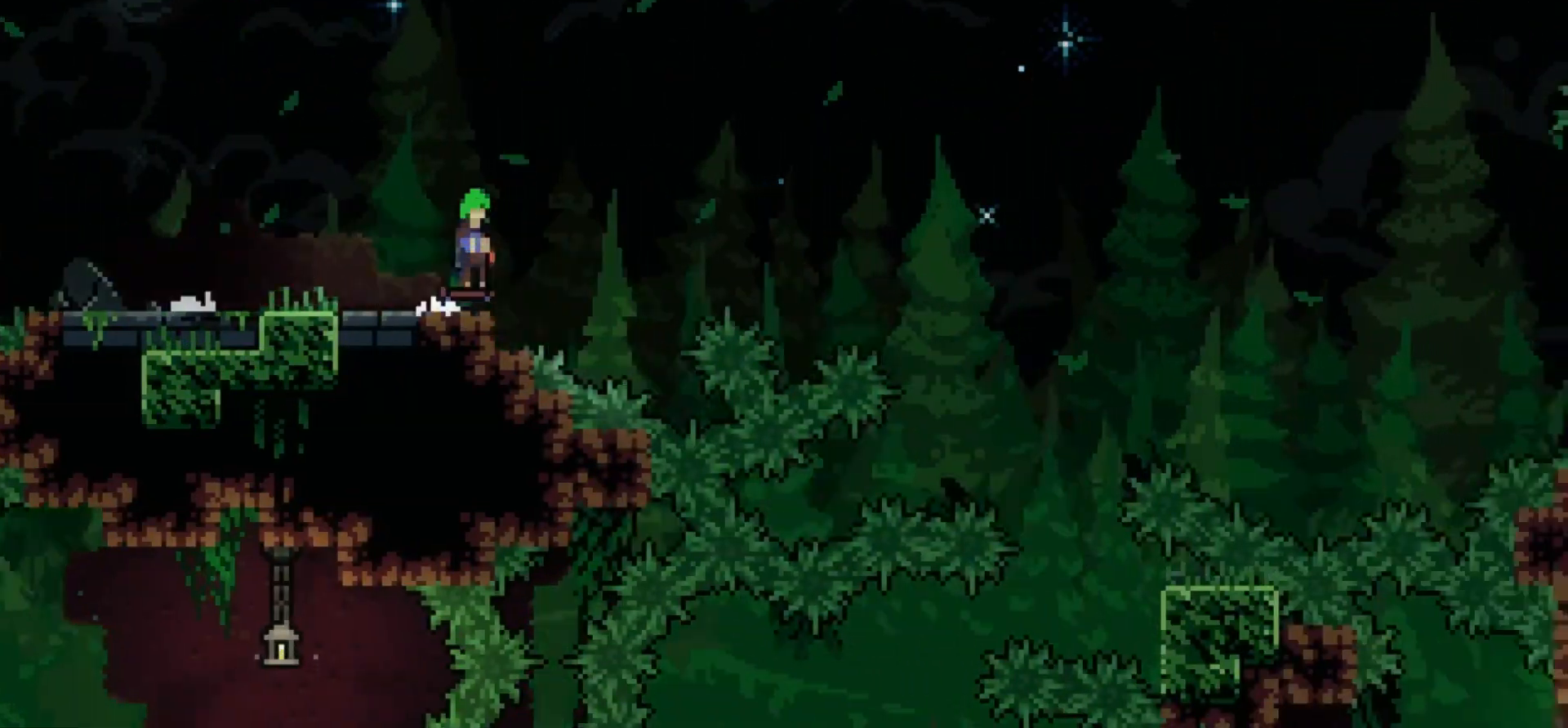
{"keys": ["d"], "events": []}
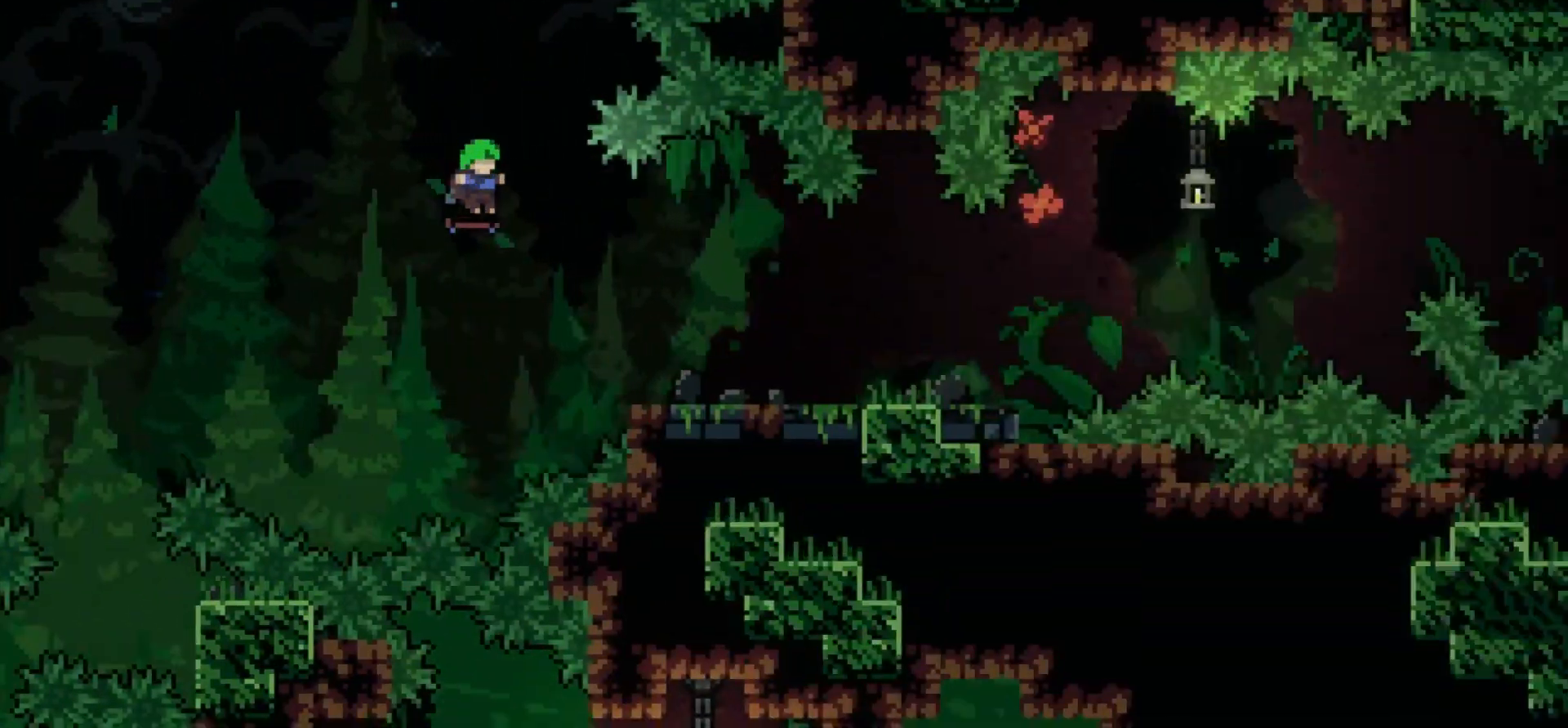
{"keys": ["d"], "events": []}
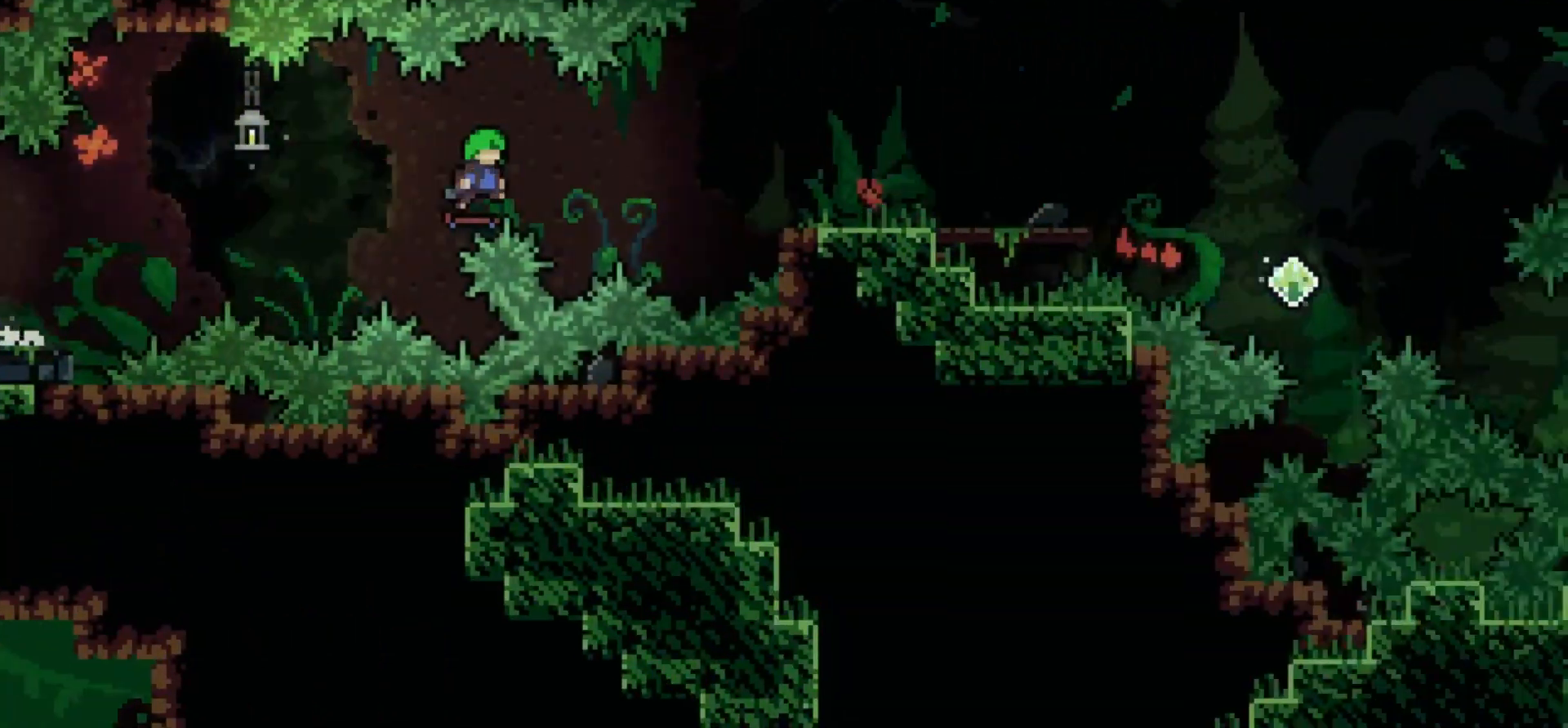
{"keys": ["d"], "events": []}
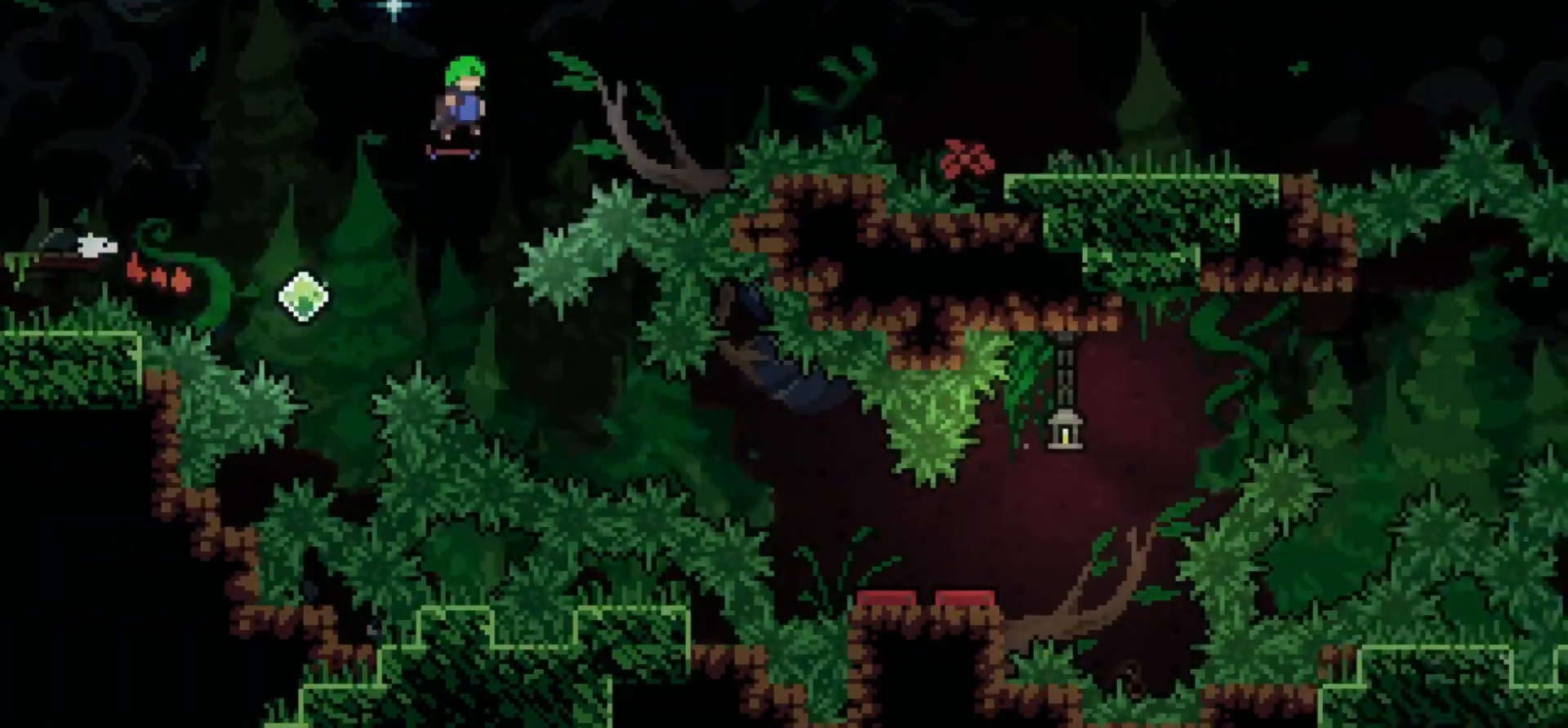
{"keys": ["d"], "events": []}
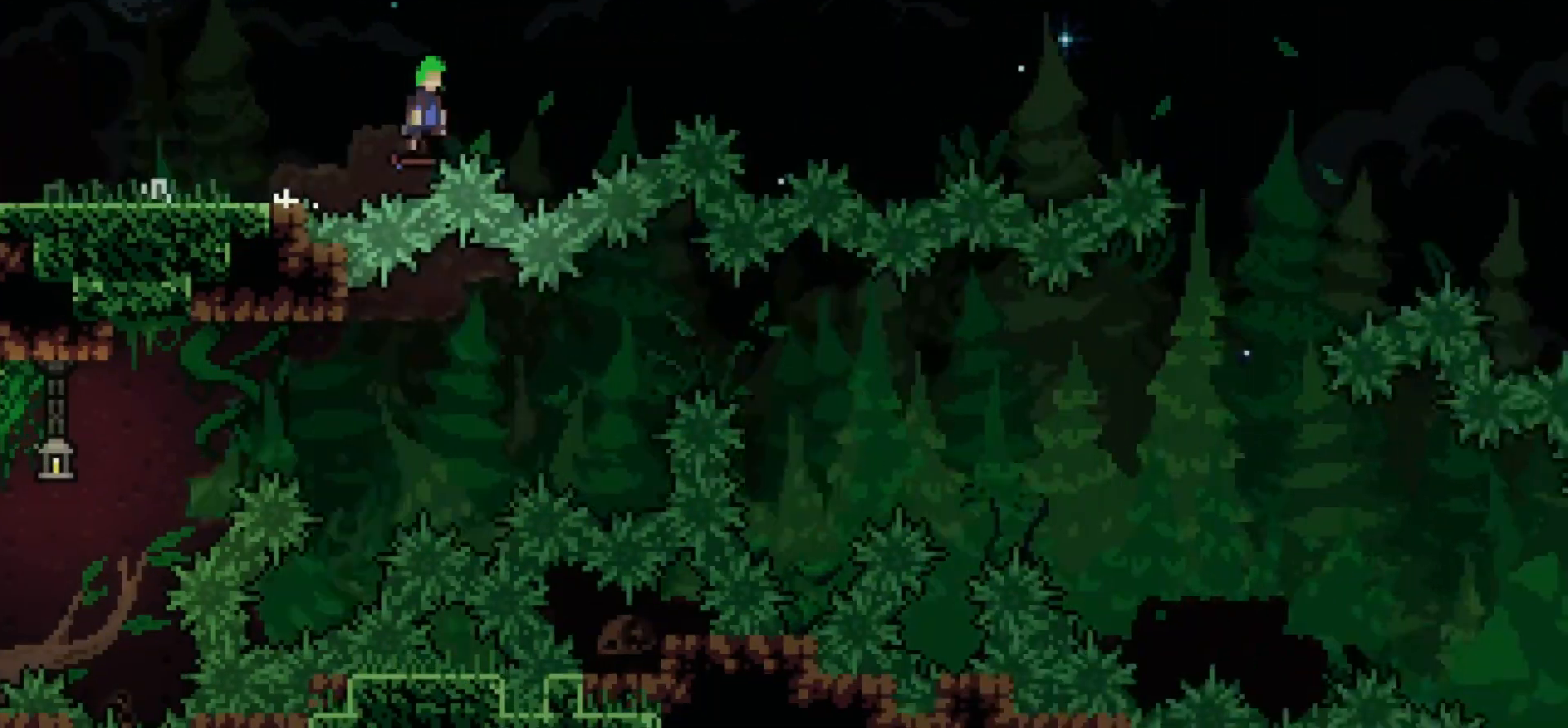
{"keys": ["d"], "events": []}
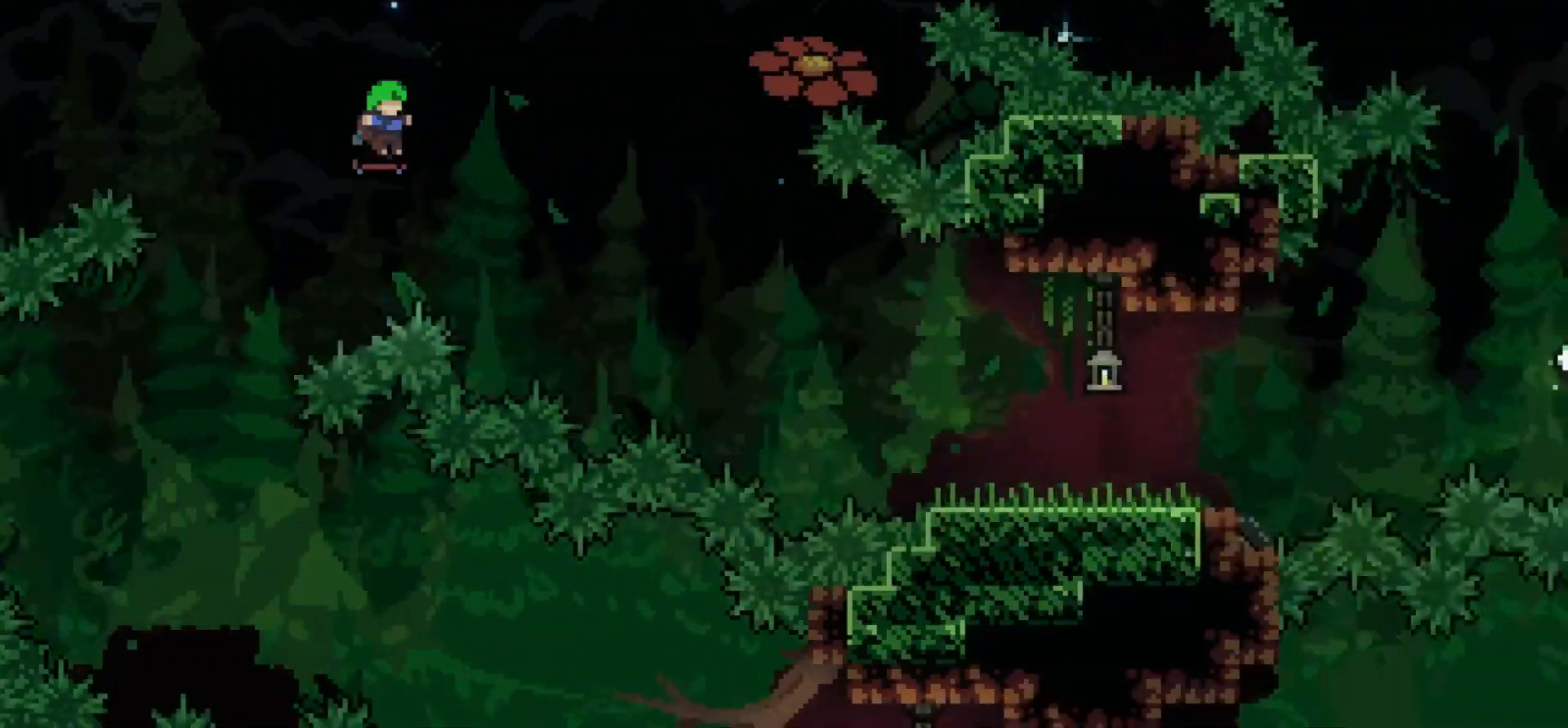
{"keys": ["d"], "events": []}
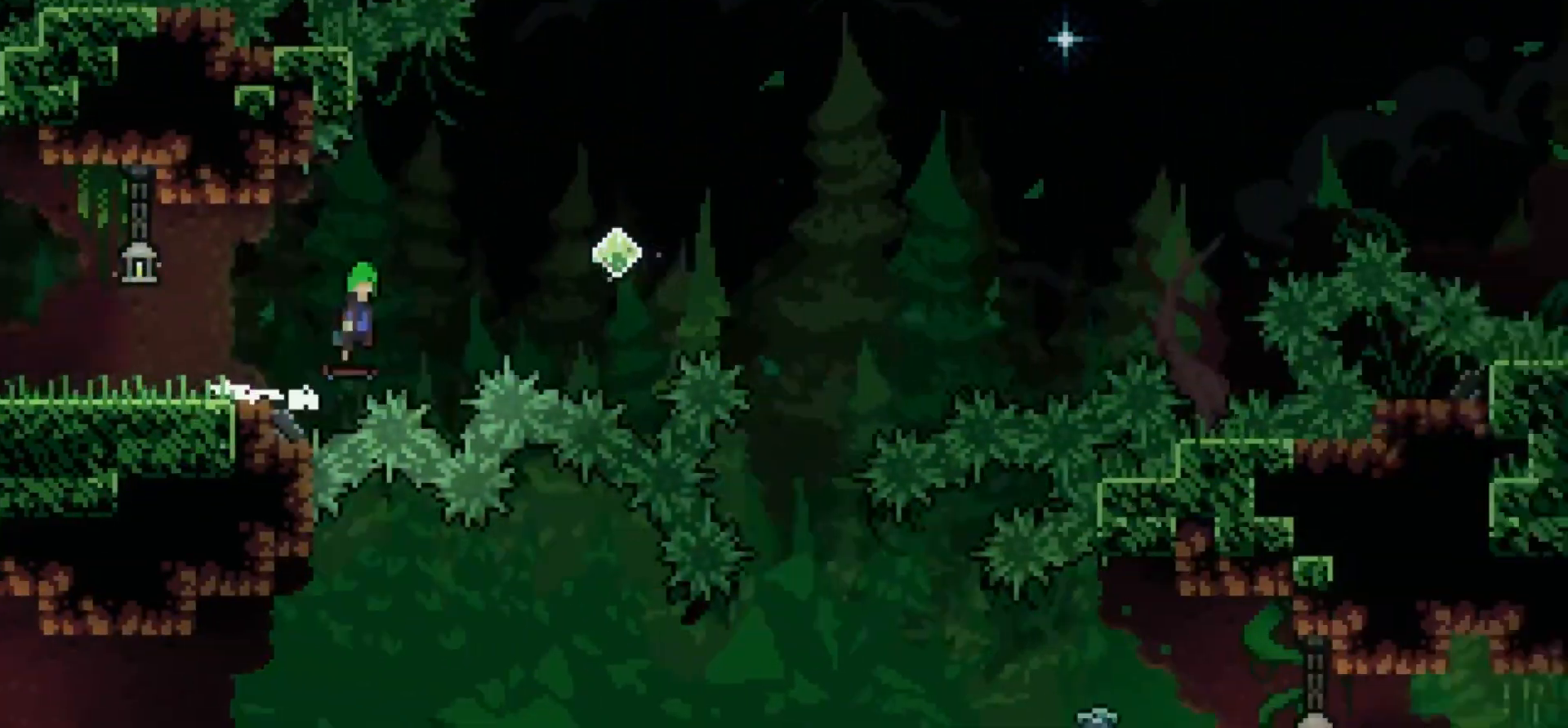
{"keys": ["d", "w"], "events": [[417, "w", "down"]]}
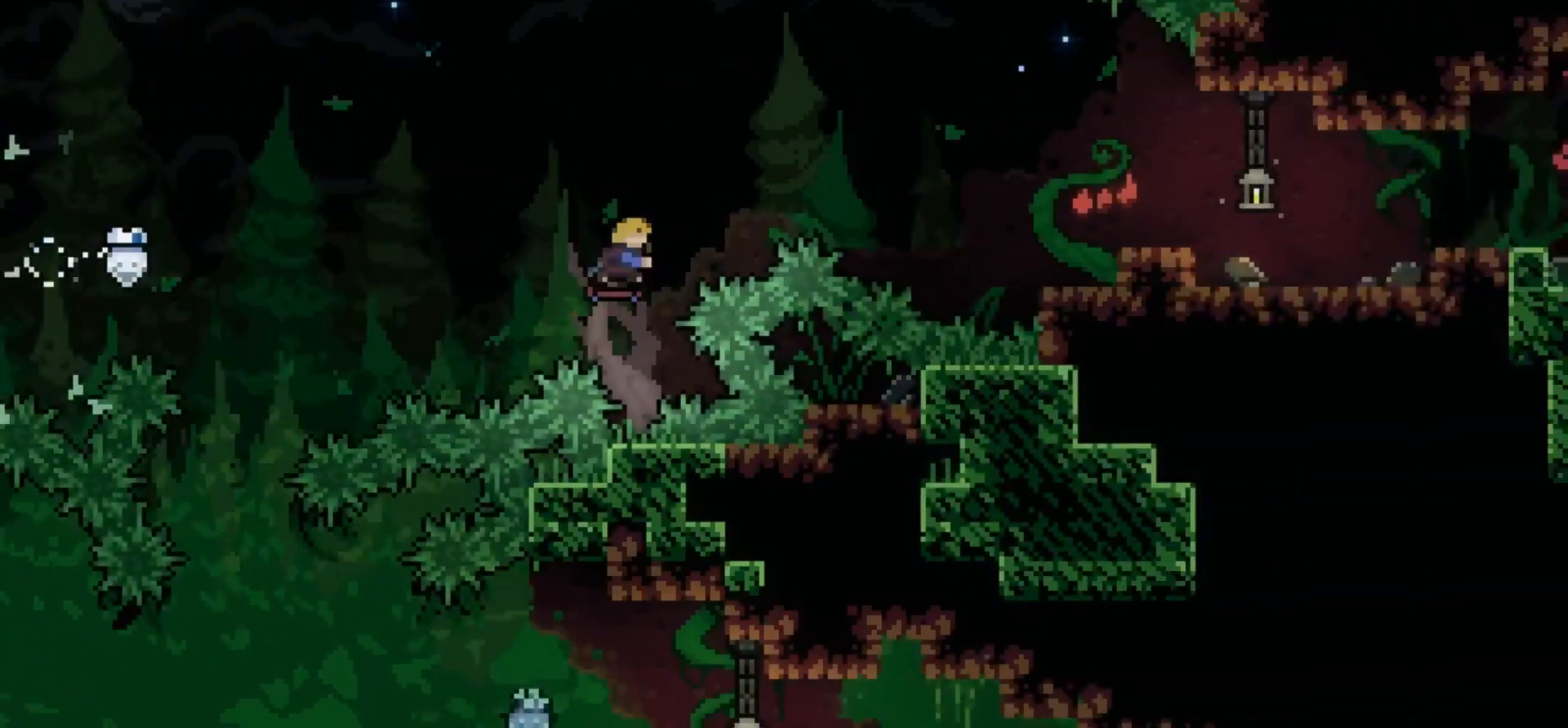
{"keys": ["d"], "events": [[150, "w", "up"]]}
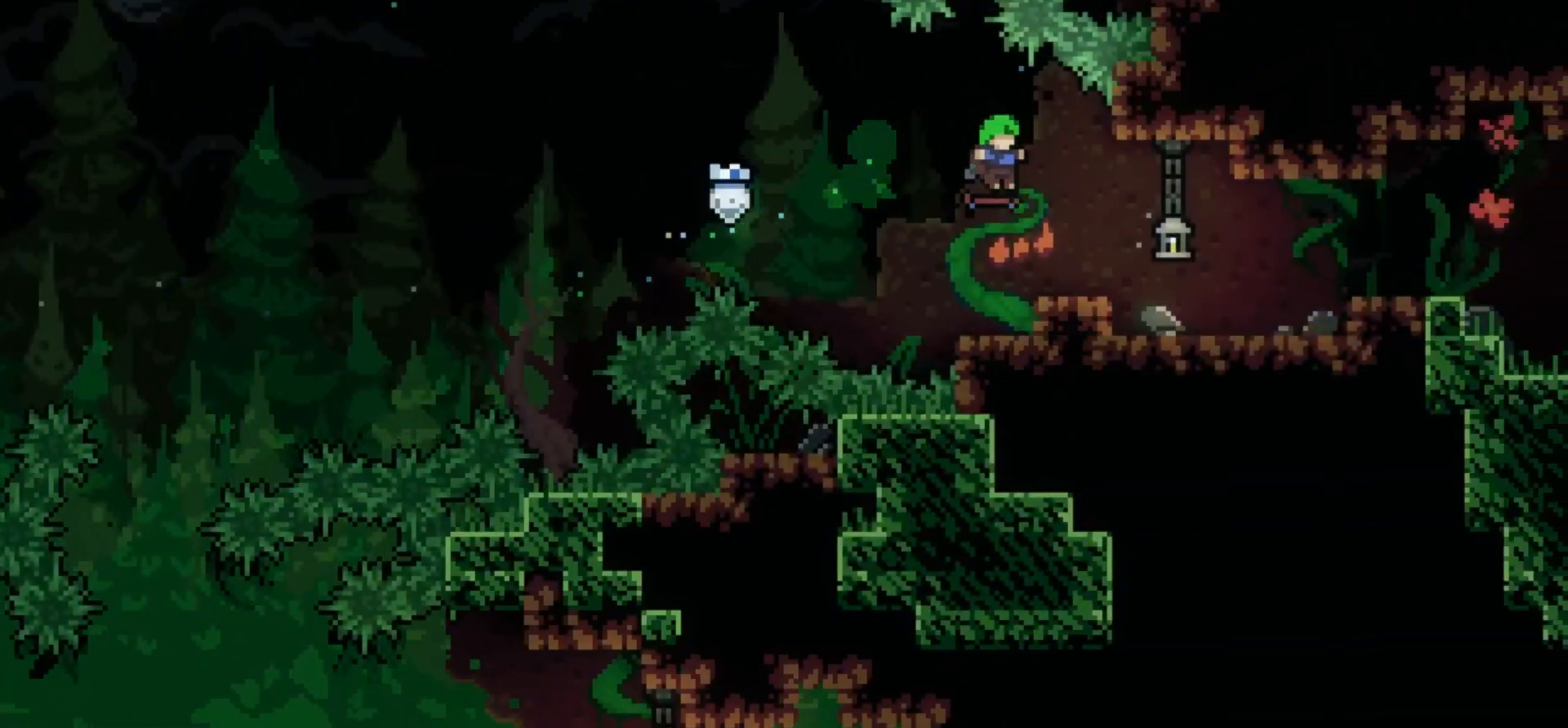
{"keys": ["d"], "events": []}
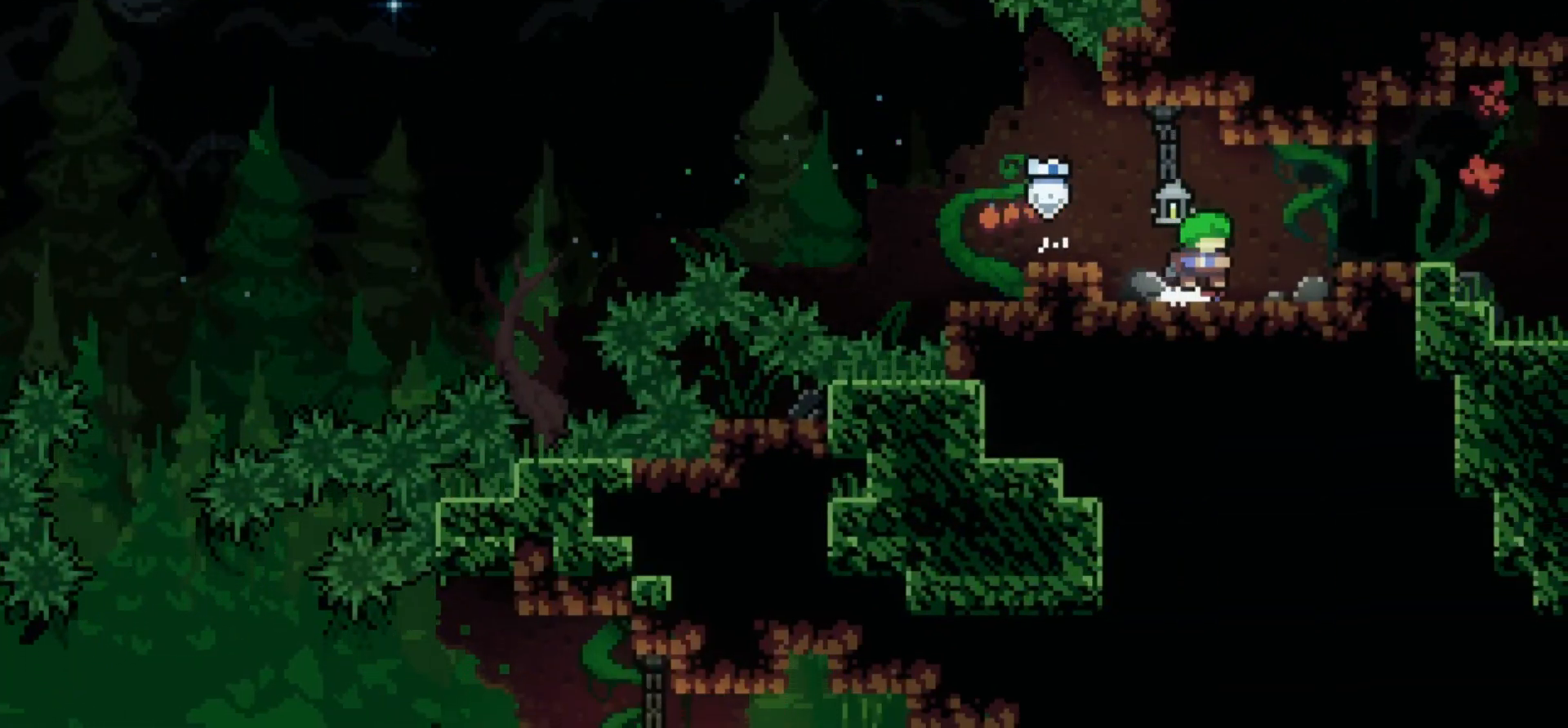
{"keys": ["d"], "events": []}
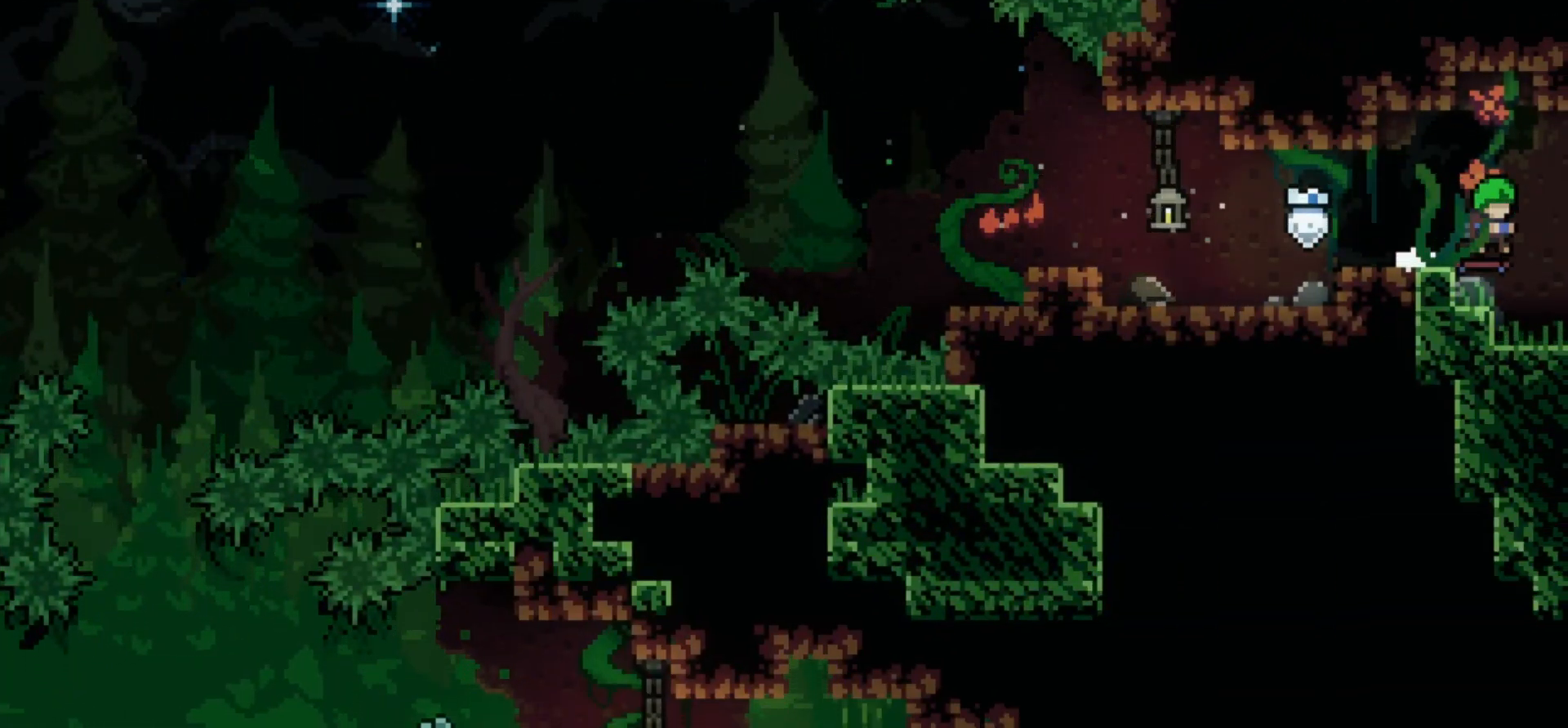
{"keys": ["d"], "events": []}
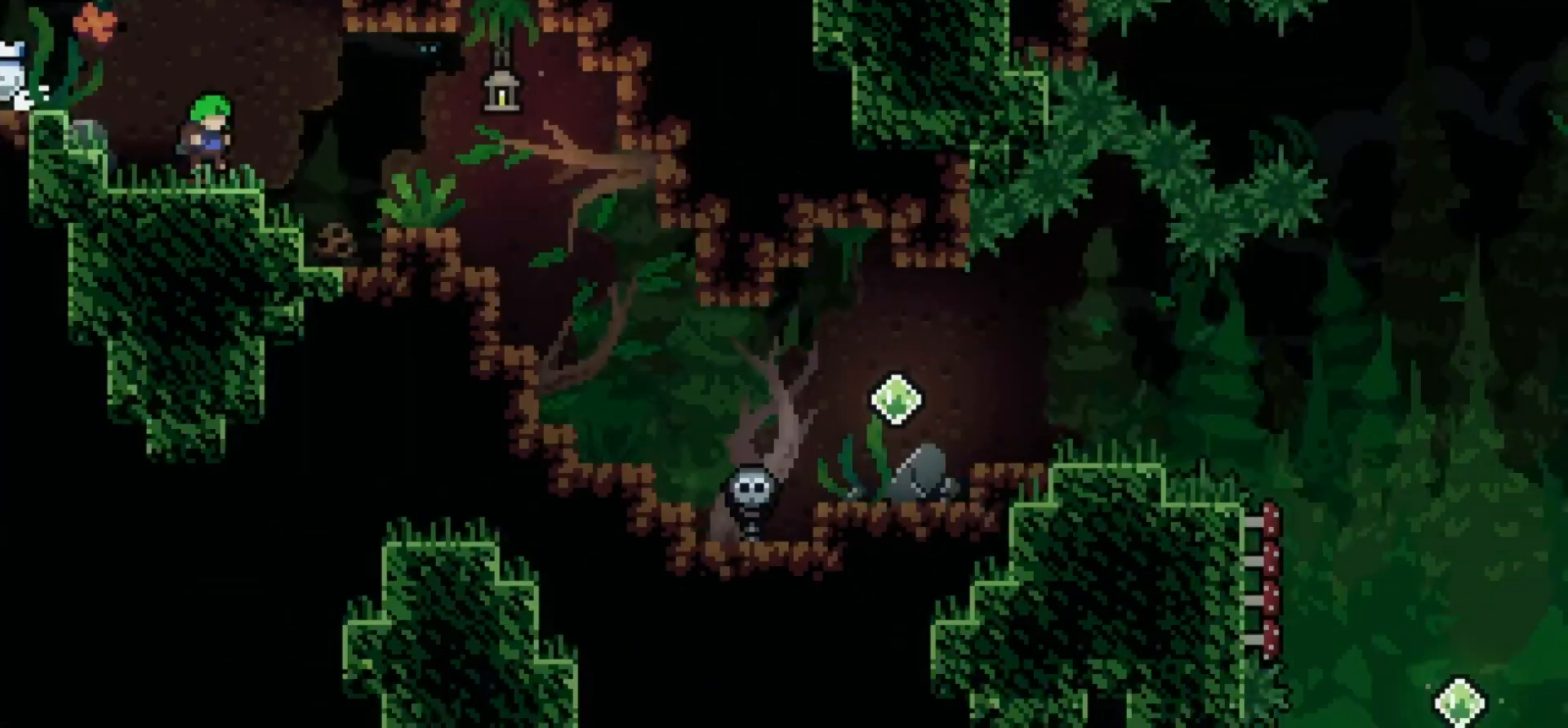
{"keys": ["d"], "events": []}